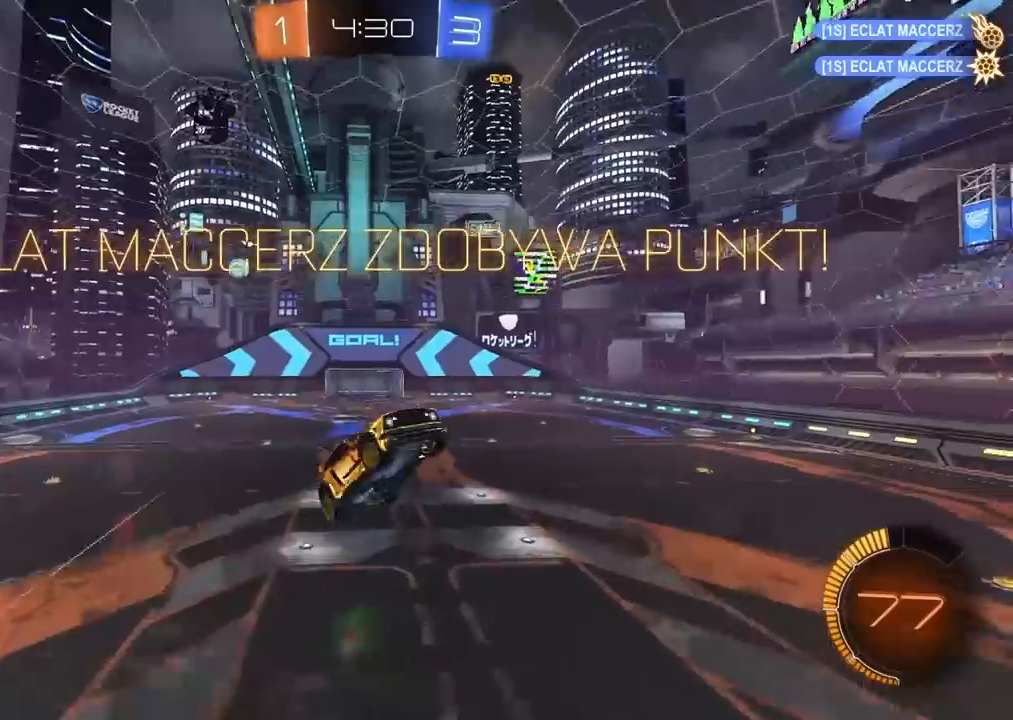
Gameplay with a controller (PlayStation layout); each line is a JSON object with the inputs held at the frame after it. "events" lists button and stick changes between this image and that frame as [ms after this image, input, new state], when the widget could be followed in between. Not read: R1.
{"buttons": ["R2"], "left_stick": "up-right", "right_stick": "center", "events": [[200, "L2", "up"], [217, "left_stick", "center"], [383, "R2", "down"], [483, "left_stick", "up-right"]]}
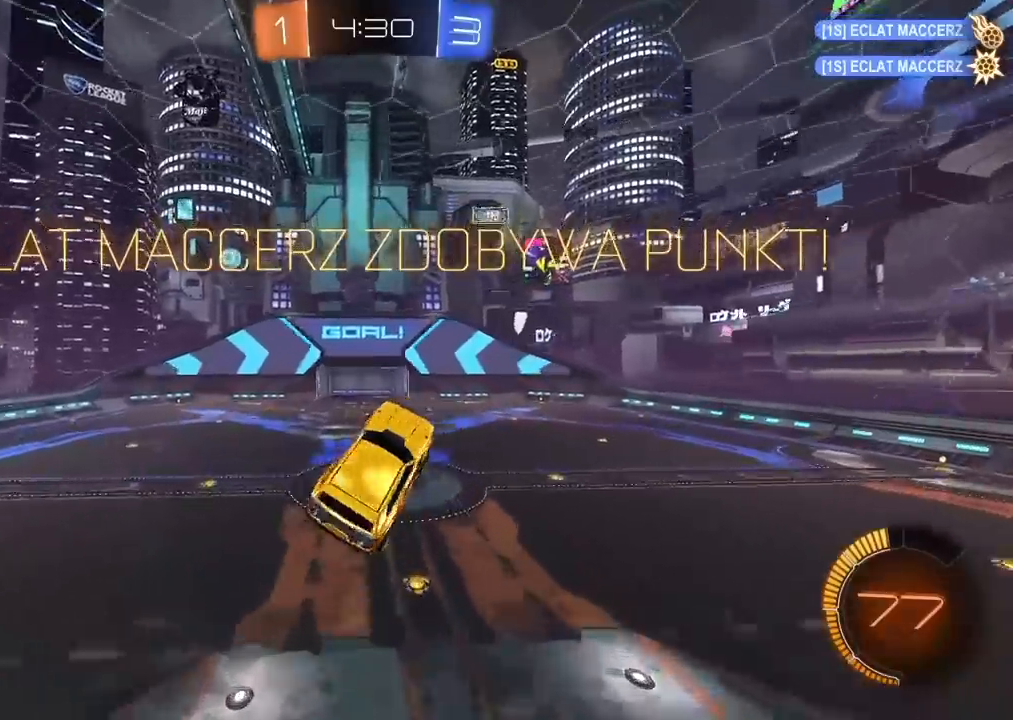
{"buttons": ["R2"], "left_stick": "right", "right_stick": "center", "events": [[117, "left_stick", "center"], [167, "left_stick", "right"]]}
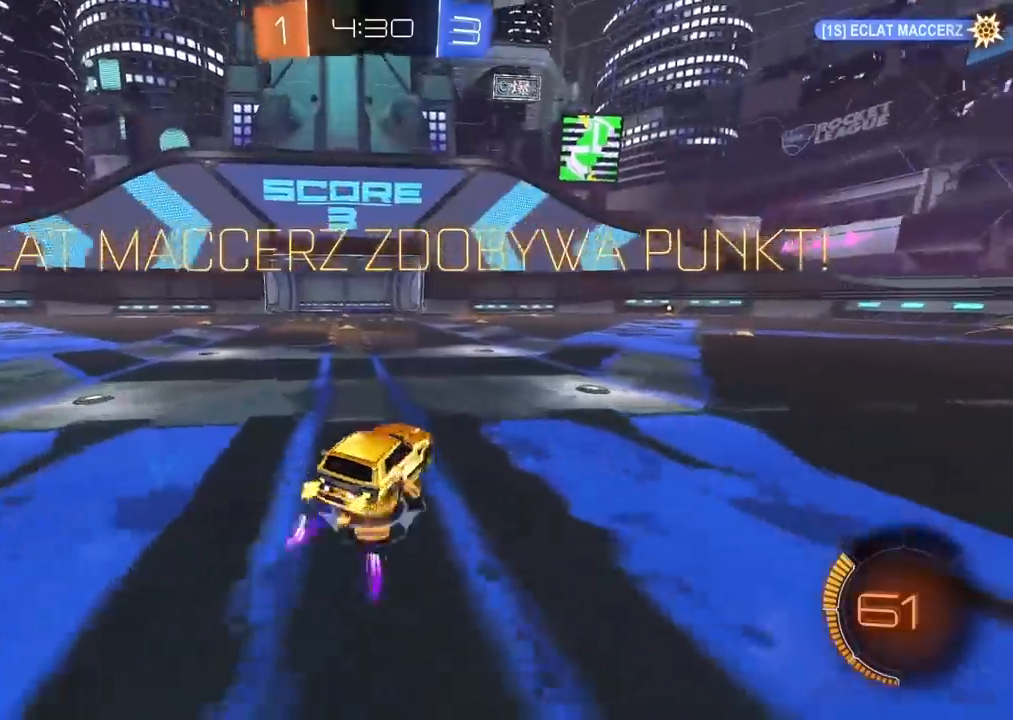
{"buttons": ["R2"], "left_stick": "center", "right_stick": "center", "events": [[67, "left_stick", "up-right"], [167, "left_stick", "up"], [217, "CROSS", "down"], [283, "CROSS", "up"], [333, "CROSS", "down"], [417, "left_stick", "center"], [450, "CROSS", "up"]]}
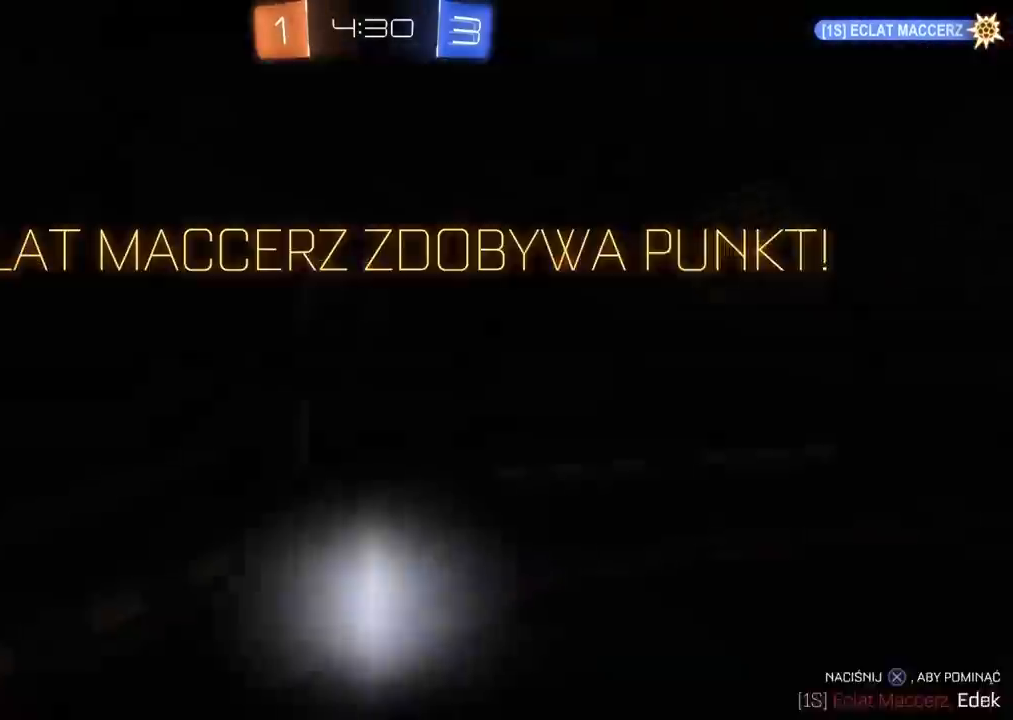
{"buttons": ["R2"], "left_stick": "center", "right_stick": "center", "events": [[17, "CROSS", "down"], [117, "CROSS", "up"], [217, "CROSS", "down"], [300, "CROSS", "up"]]}
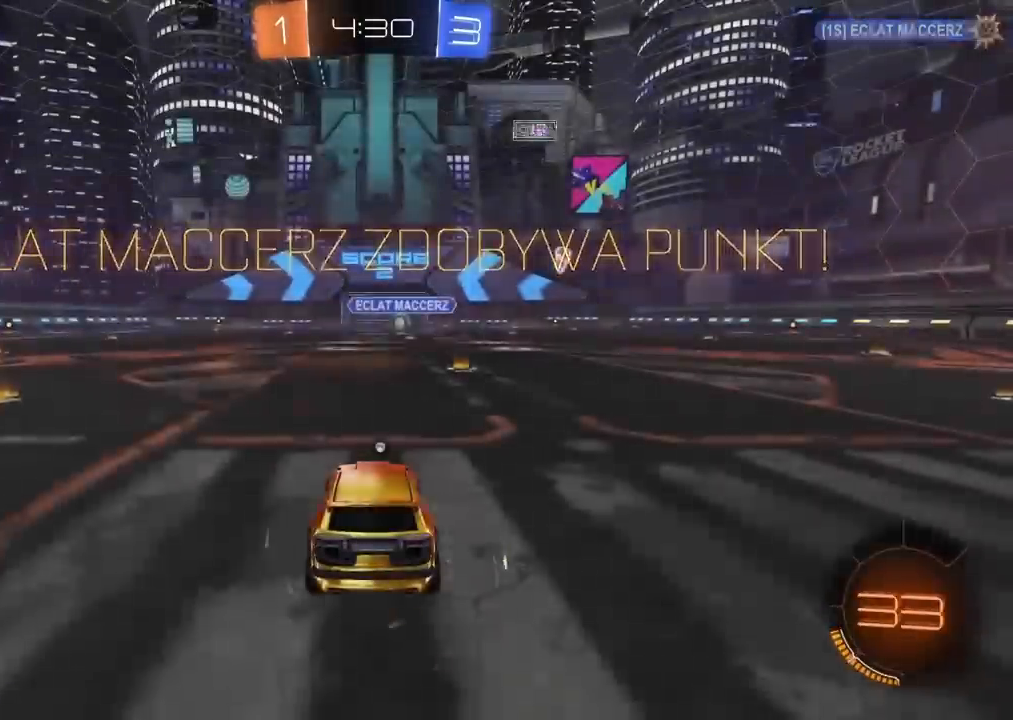
{"buttons": ["TRIANGLE", "R2"], "left_stick": "center", "right_stick": "center", "events": [[433, "TRIANGLE", "down"]]}
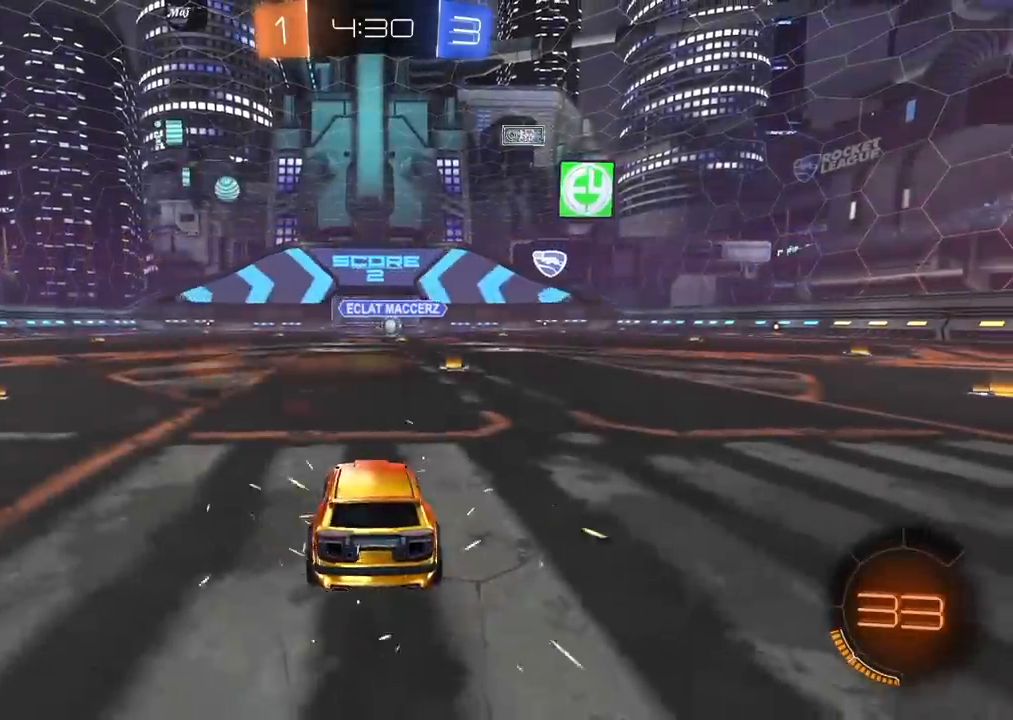
{"buttons": [], "left_stick": "center", "right_stick": "center", "events": [[33, "TRIANGLE", "up"], [83, "R2", "up"], [117, "SELECT", "down"], [117, "TRIANGLE", "down"], [167, "TRIANGLE", "up"], [233, "SELECT", "up"], [233, "TRIANGLE", "down"], [317, "TRIANGLE", "up"], [383, "TRIANGLE", "down"], [450, "TRIANGLE", "up"]]}
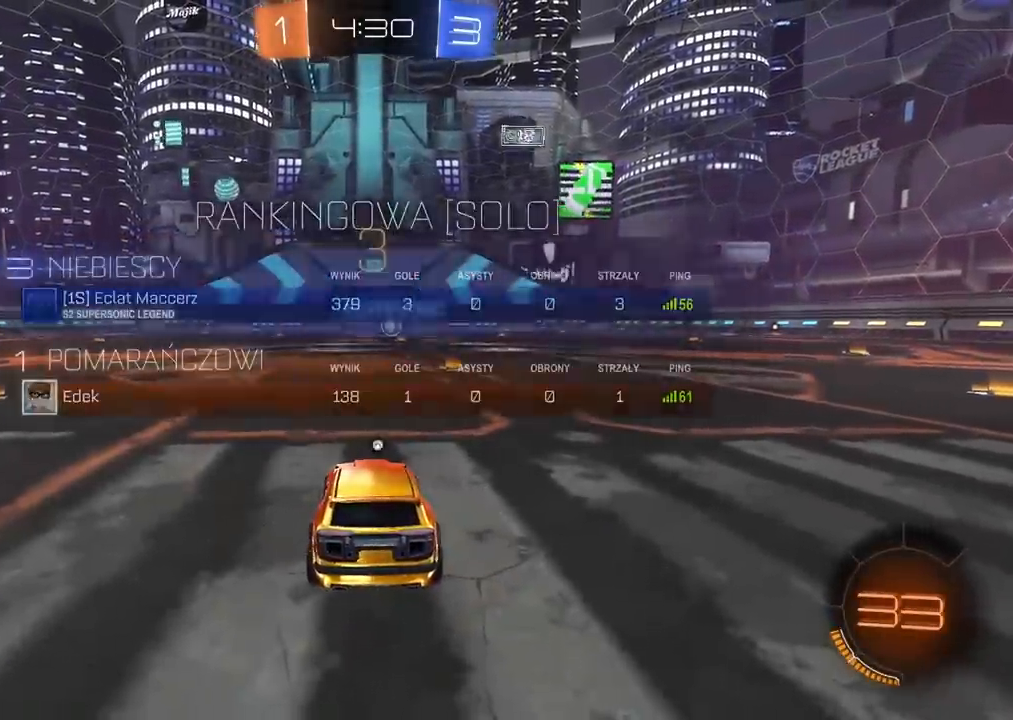
{"buttons": [], "left_stick": "center", "right_stick": "right", "events": [[50, "TRIANGLE", "down"], [133, "TRIANGLE", "up"], [300, "right_stick", "right"]]}
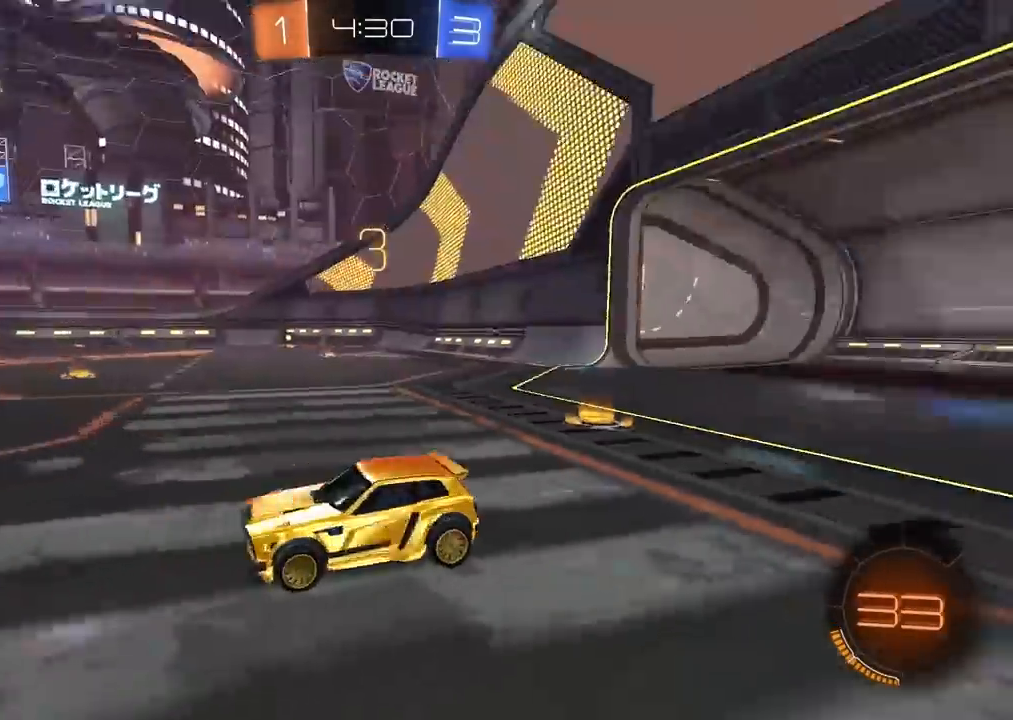
{"buttons": ["TRIANGLE", "R2"], "left_stick": "right", "right_stick": "center", "events": [[33, "left_stick", "right"], [183, "right_stick", "center"], [217, "left_stick", "center"], [233, "R2", "down"], [317, "TRIANGLE", "down"], [400, "TRIANGLE", "up"], [450, "TRIANGLE", "down"], [500, "left_stick", "right"]]}
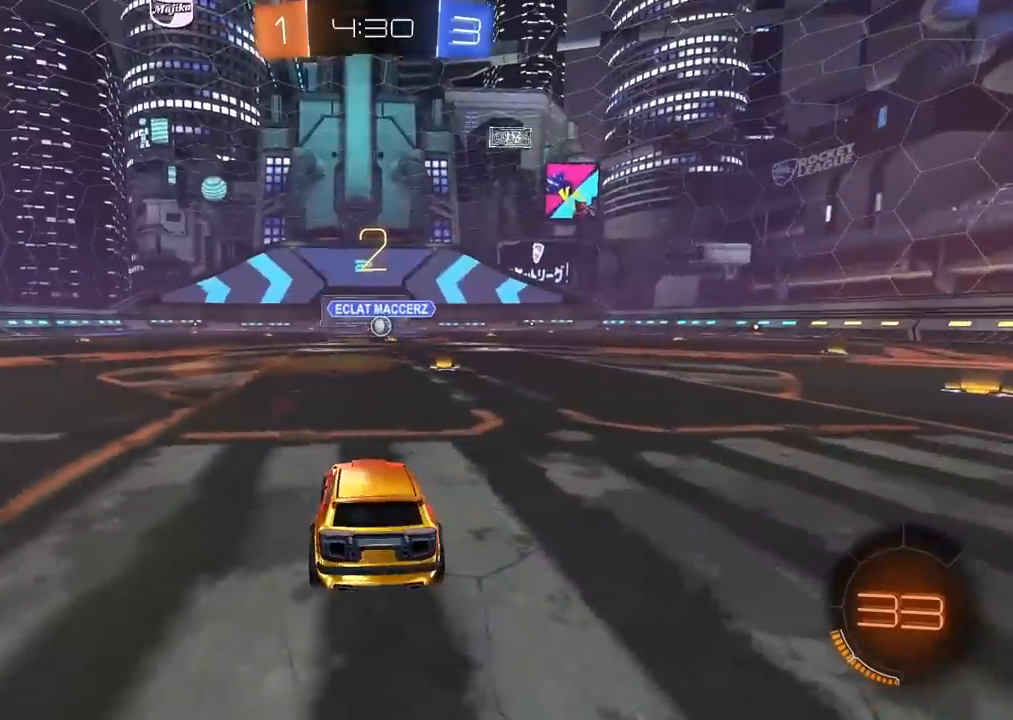
{"buttons": ["R2"], "left_stick": "right", "right_stick": "center", "events": [[17, "TRIANGLE", "up"], [100, "TRIANGLE", "down"], [167, "TRIANGLE", "up"], [183, "left_stick", "center"], [233, "TRIANGLE", "down"], [300, "TRIANGLE", "up"], [367, "TRIANGLE", "down"], [367, "left_stick", "right"], [450, "TRIANGLE", "up"]]}
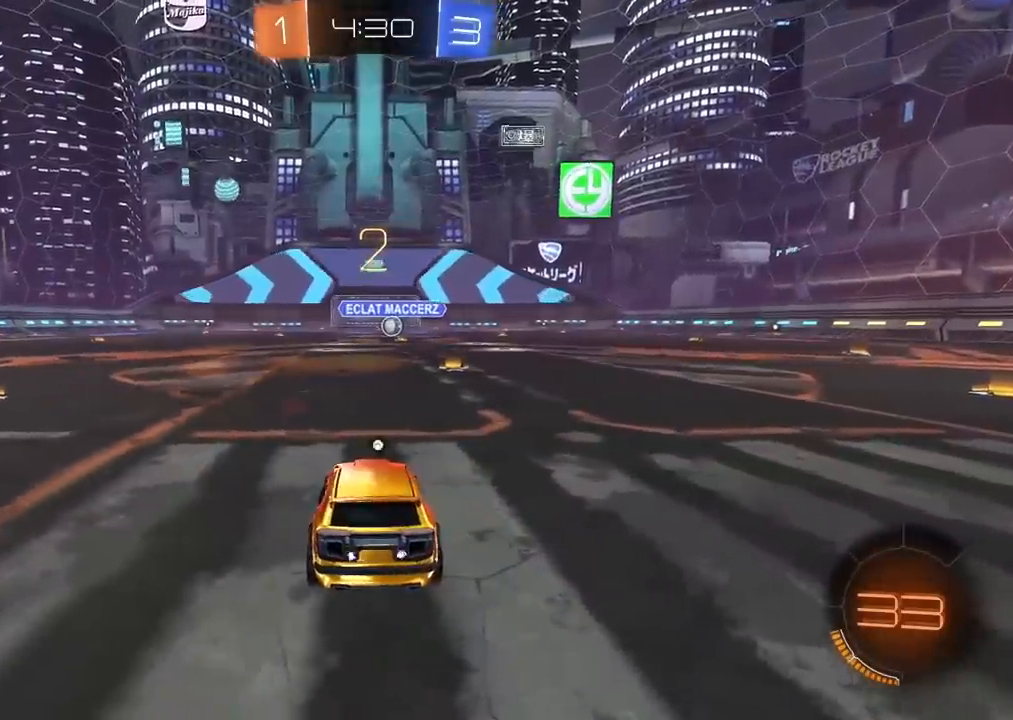
{"buttons": ["CIRCLE", "R2"], "left_stick": "right", "right_stick": "center", "events": [[117, "right_stick", "left"], [217, "right_stick", "center"], [300, "TRIANGLE", "down"], [383, "TRIANGLE", "up"], [500, "CIRCLE", "down"]]}
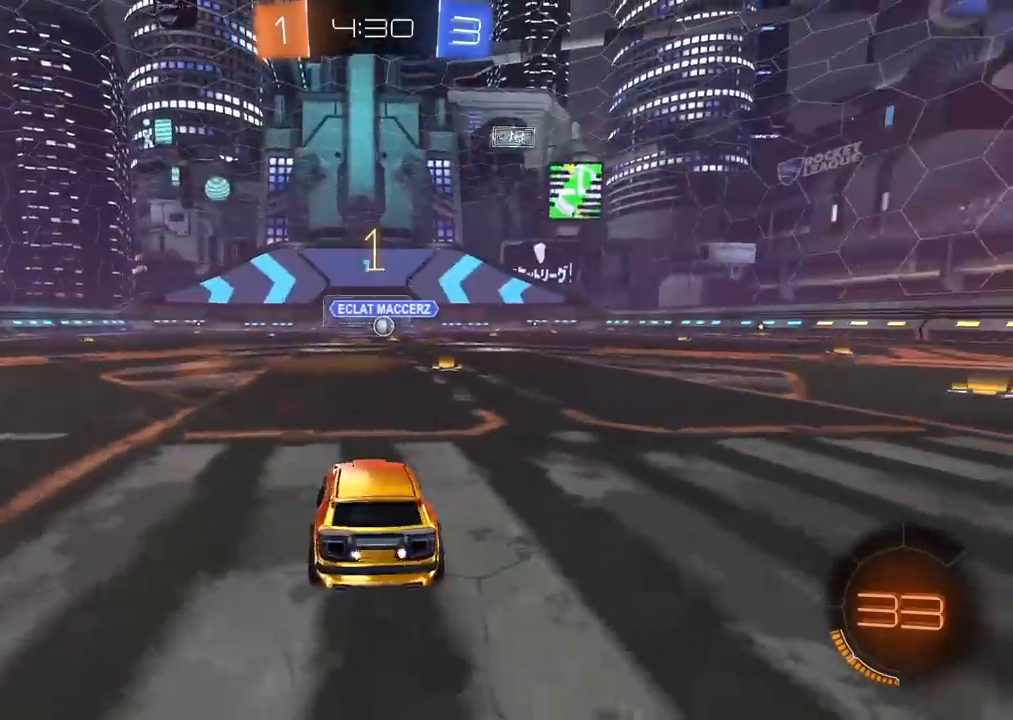
{"buttons": ["CIRCLE", "R2"], "left_stick": "right", "right_stick": "center", "events": []}
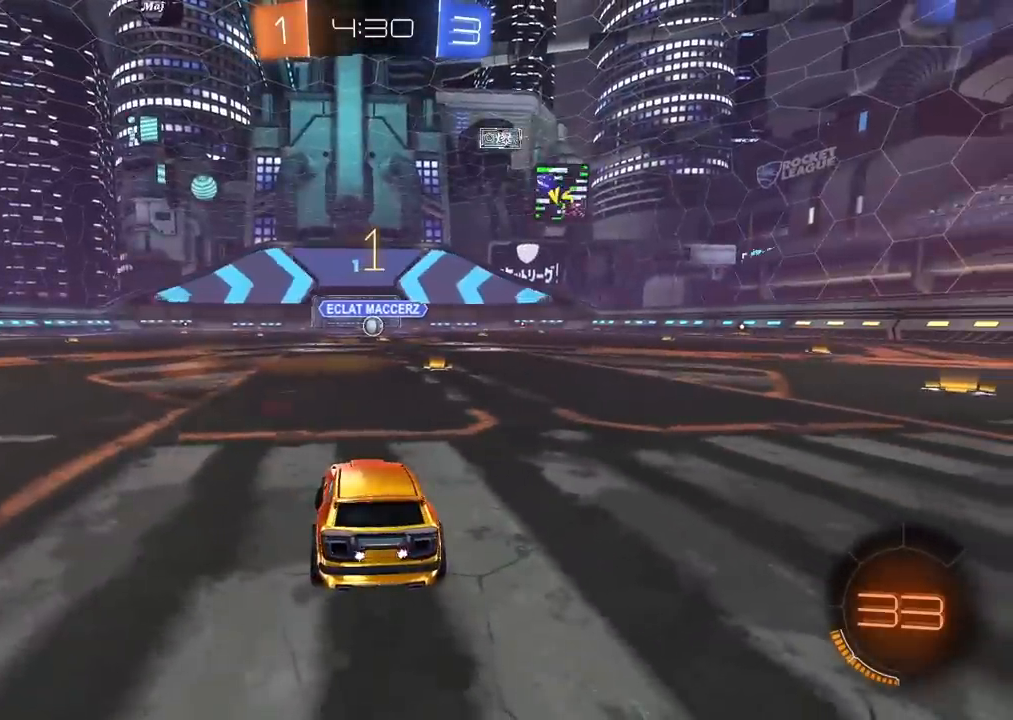
{"buttons": ["CIRCLE", "R2"], "left_stick": "left", "right_stick": "center", "events": [[283, "left_stick", "center"], [433, "left_stick", "left"]]}
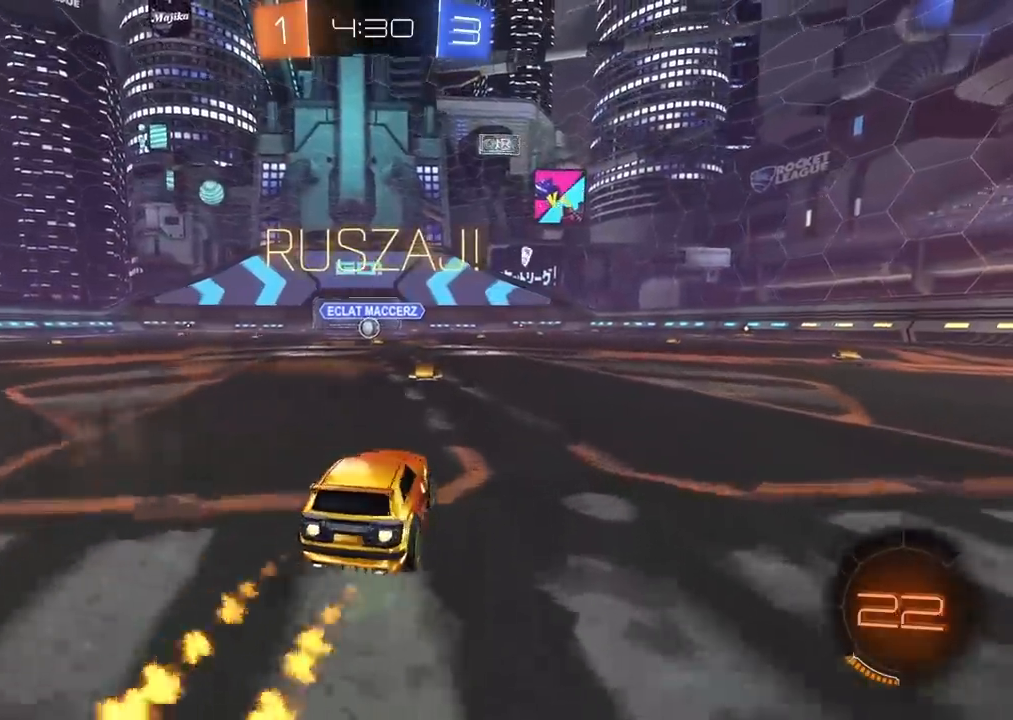
{"buttons": [], "left_stick": "center", "right_stick": "center", "events": [[33, "left_stick", "up"], [117, "CROSS", "down"], [217, "CROSS", "up"], [233, "CIRCLE", "up"], [267, "CIRCLE", "down"], [300, "CROSS", "down"], [383, "CROSS", "up"], [400, "CIRCLE", "up"], [450, "R2", "up"], [450, "left_stick", "center"]]}
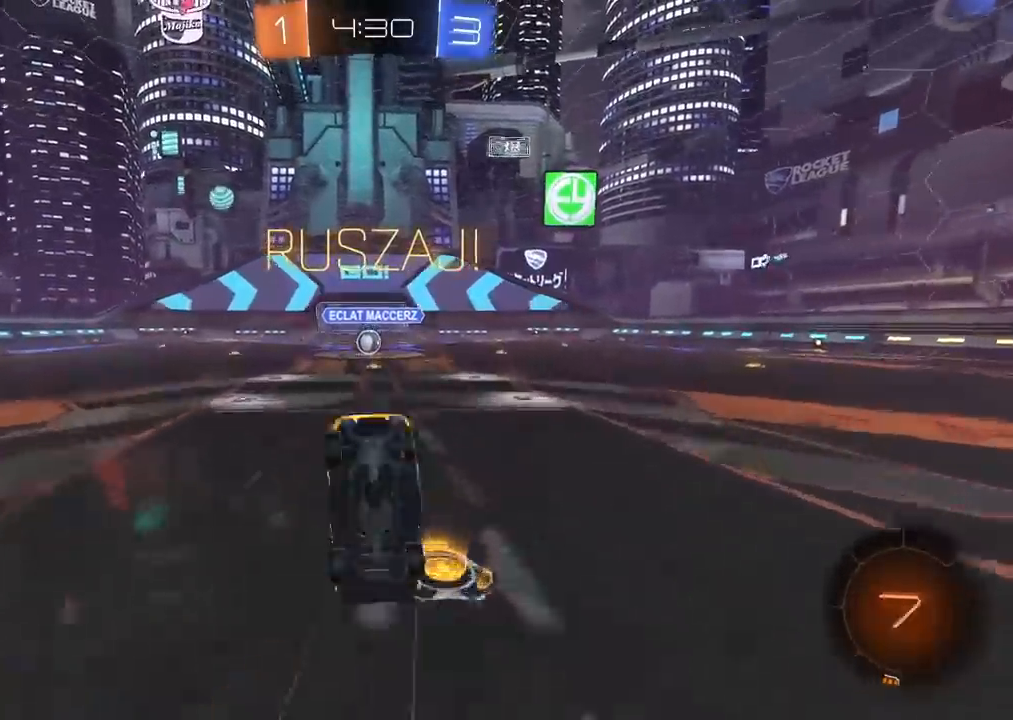
{"buttons": ["CIRCLE", "R2"], "left_stick": "center", "right_stick": "center", "events": [[283, "CIRCLE", "down"], [283, "R2", "down"], [350, "left_stick", "right"], [483, "left_stick", "center"]]}
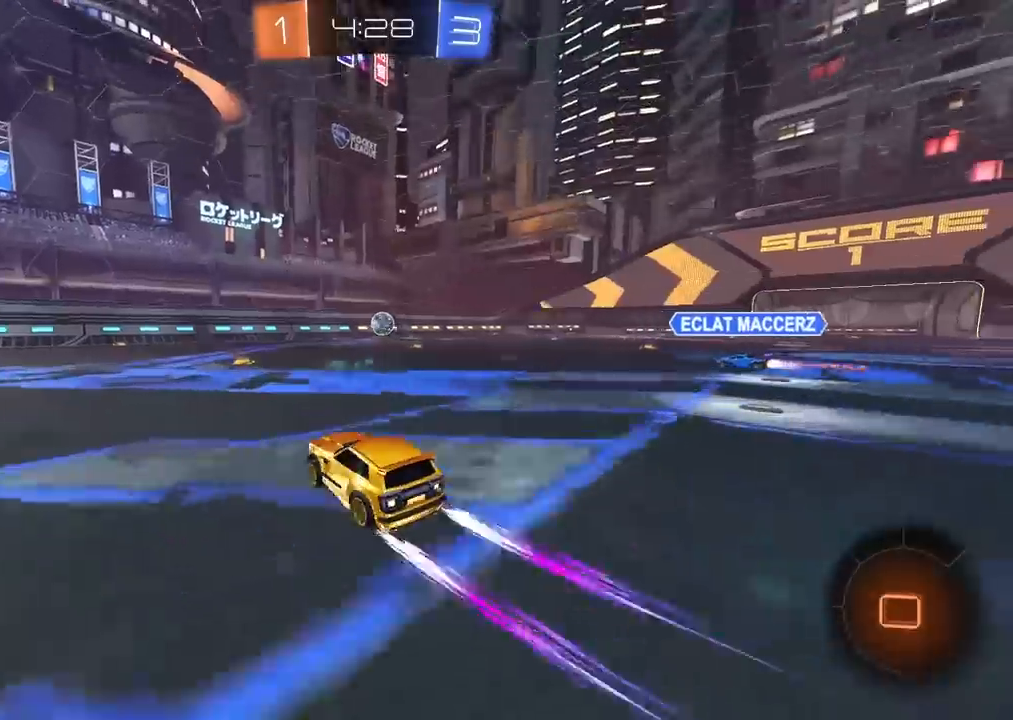
{"buttons": ["R2"], "left_stick": "center", "right_stick": "center", "events": [[83, "left_stick", "right"], [100, "CIRCLE", "up"], [233, "left_stick", "center"], [300, "left_stick", "right"], [483, "left_stick", "center"]]}
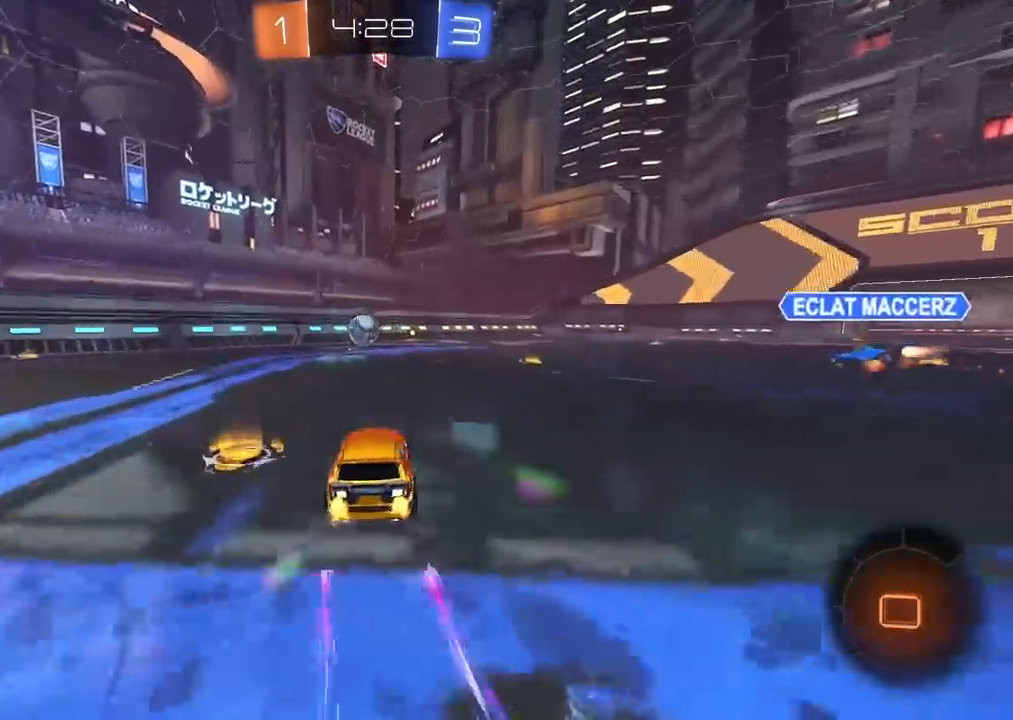
{"buttons": ["R2"], "left_stick": "center", "right_stick": "center", "events": [[167, "CIRCLE", "down"], [450, "CIRCLE", "up"]]}
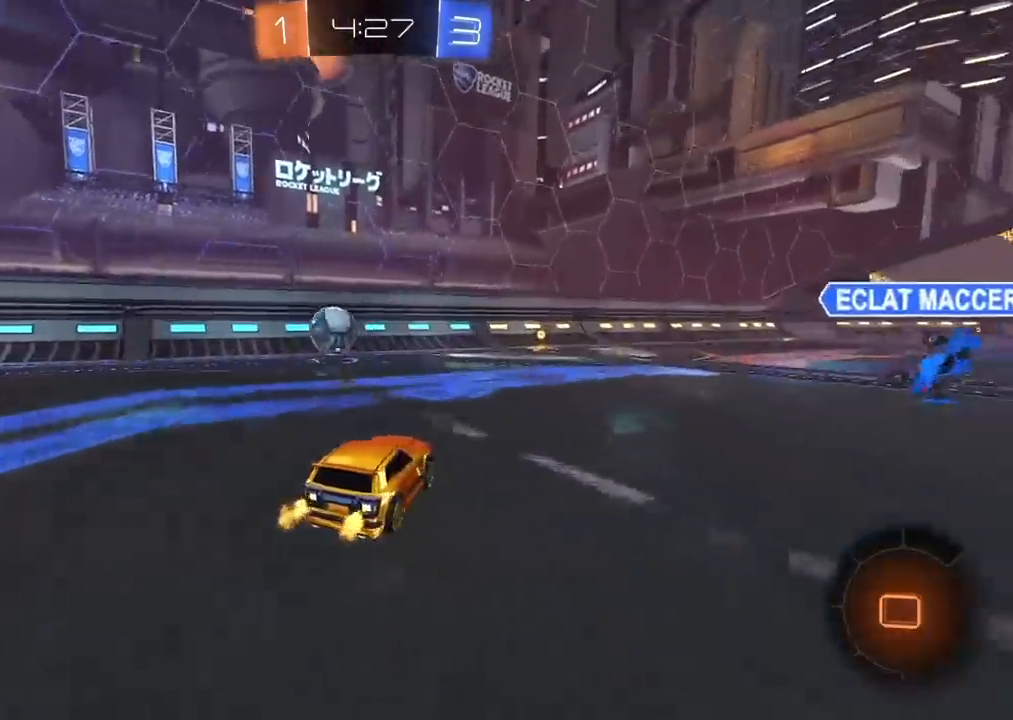
{"buttons": ["CROSS", "CIRCLE", "R2"], "left_stick": "up", "right_stick": "center", "events": [[117, "CIRCLE", "down"], [117, "left_stick", "left"], [200, "left_stick", "center"], [250, "left_stick", "up"], [283, "CROSS", "down"], [367, "CIRCLE", "up"], [367, "CROSS", "up"], [417, "CIRCLE", "down"], [417, "CROSS", "down"]]}
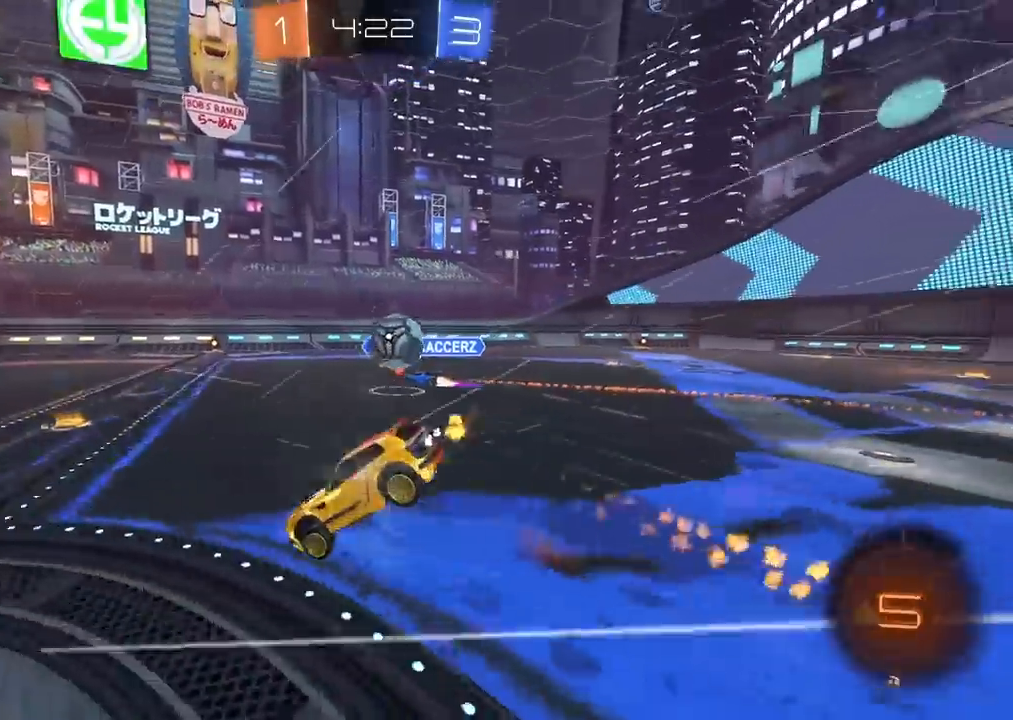
{"buttons": ["TRIANGLE"], "left_stick": "center", "right_stick": "center", "events": [[17, "CIRCLE", "up"], [17, "CROSS", "up"], [67, "left_stick", "center"], [117, "R2", "up"], [450, "TRIANGLE", "down"]]}
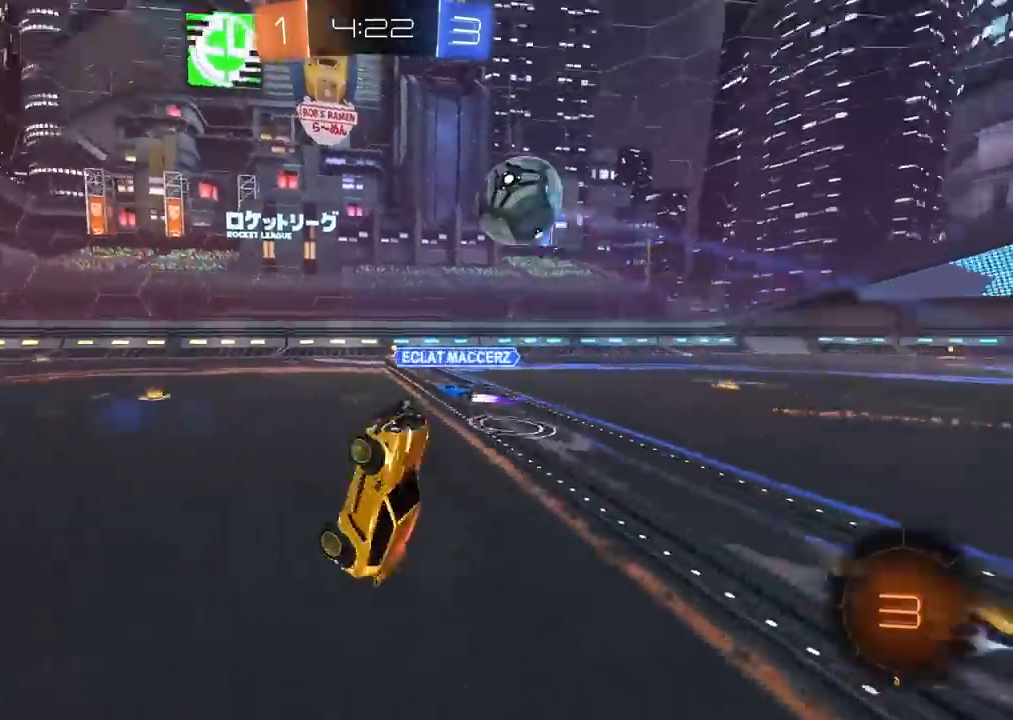
{"buttons": ["R2"], "left_stick": "left", "right_stick": "center", "events": [[33, "TRIANGLE", "up"], [267, "R2", "down"], [300, "left_stick", "left"]]}
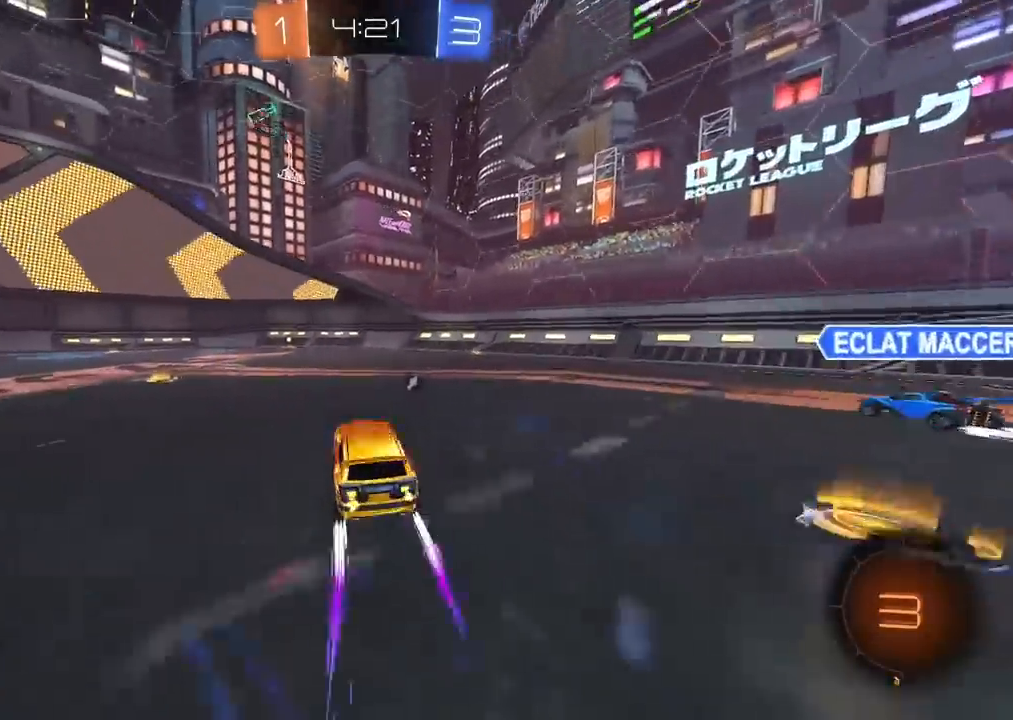
{"buttons": ["L2"], "left_stick": "left", "right_stick": "center", "events": [[217, "left_stick", "center"], [267, "left_stick", "left"], [350, "R2", "up"], [467, "L2", "down"]]}
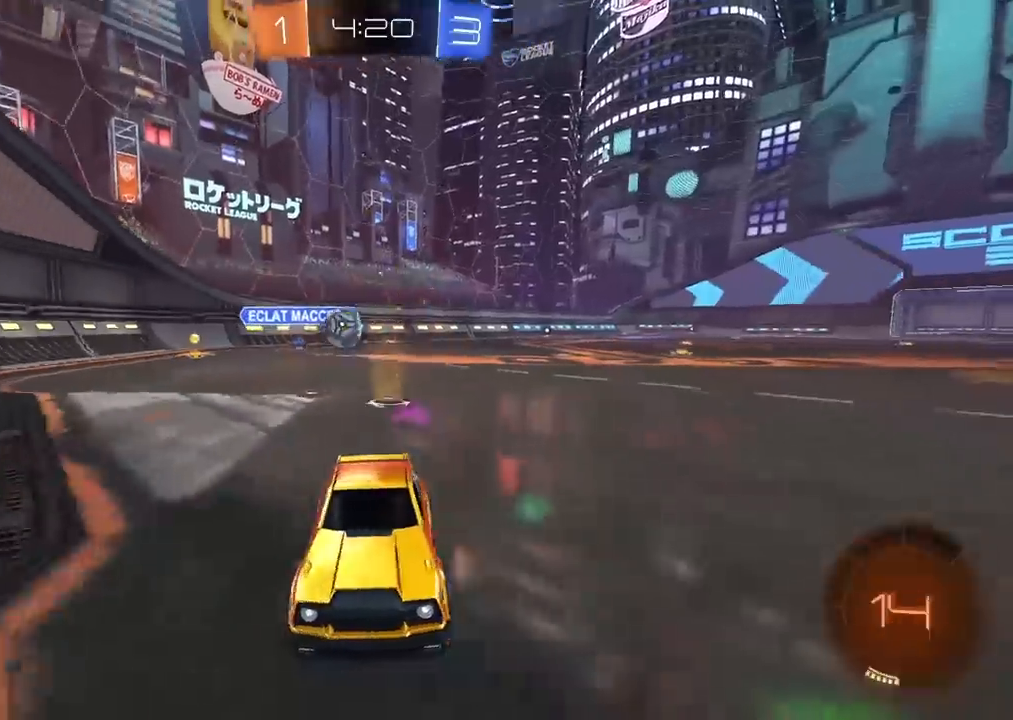
{"buttons": ["L2"], "left_stick": "right", "right_stick": "center", "events": [[50, "left_stick", "center"], [117, "L2", "up"], [150, "R2", "down"], [150, "left_stick", "left"], [300, "left_stick", "center"], [350, "R2", "up"], [433, "L2", "down"], [433, "left_stick", "right"]]}
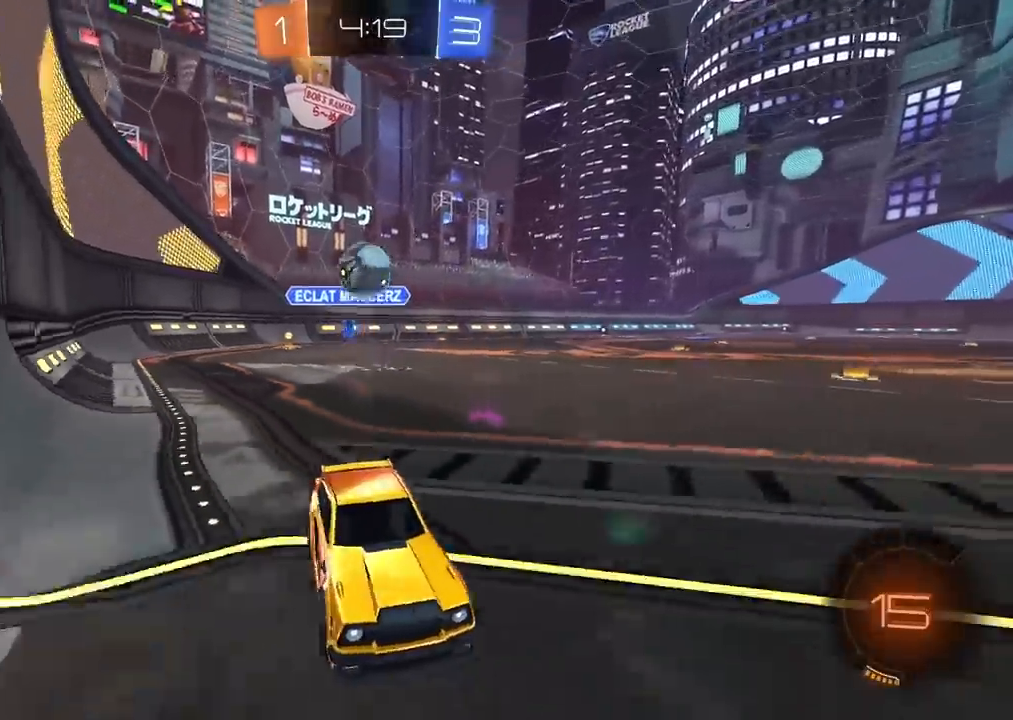
{"buttons": ["R2"], "left_stick": "center", "right_stick": "center", "events": [[33, "R2", "down"], [50, "L2", "up"], [117, "left_stick", "center"]]}
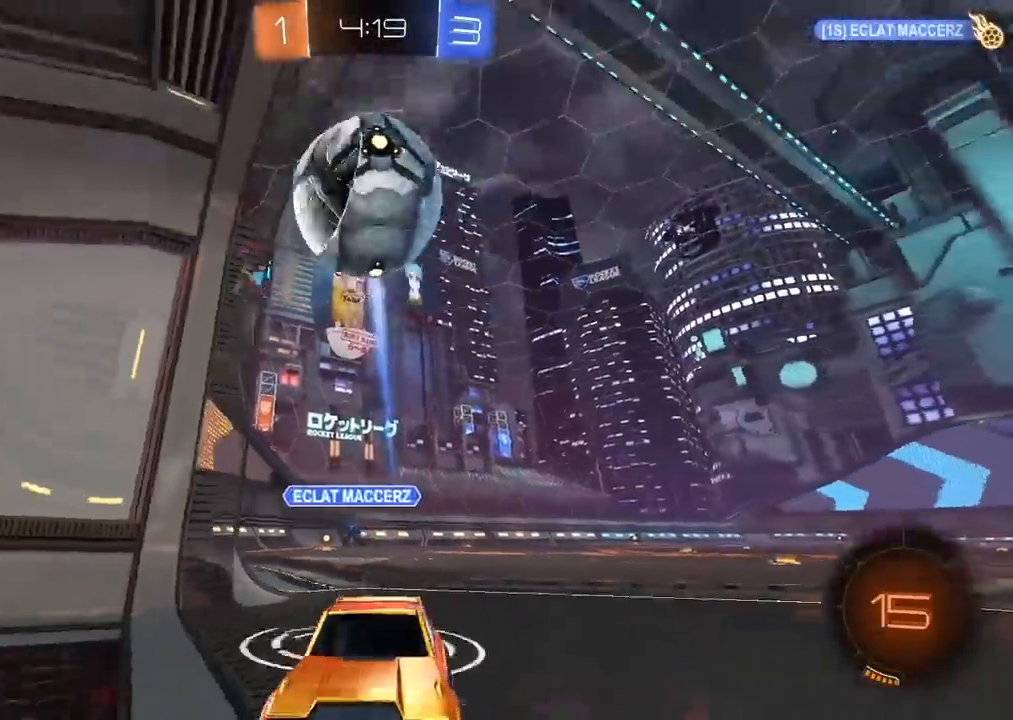
{"buttons": [], "left_stick": "center", "right_stick": "center", "events": [[167, "R2", "up"]]}
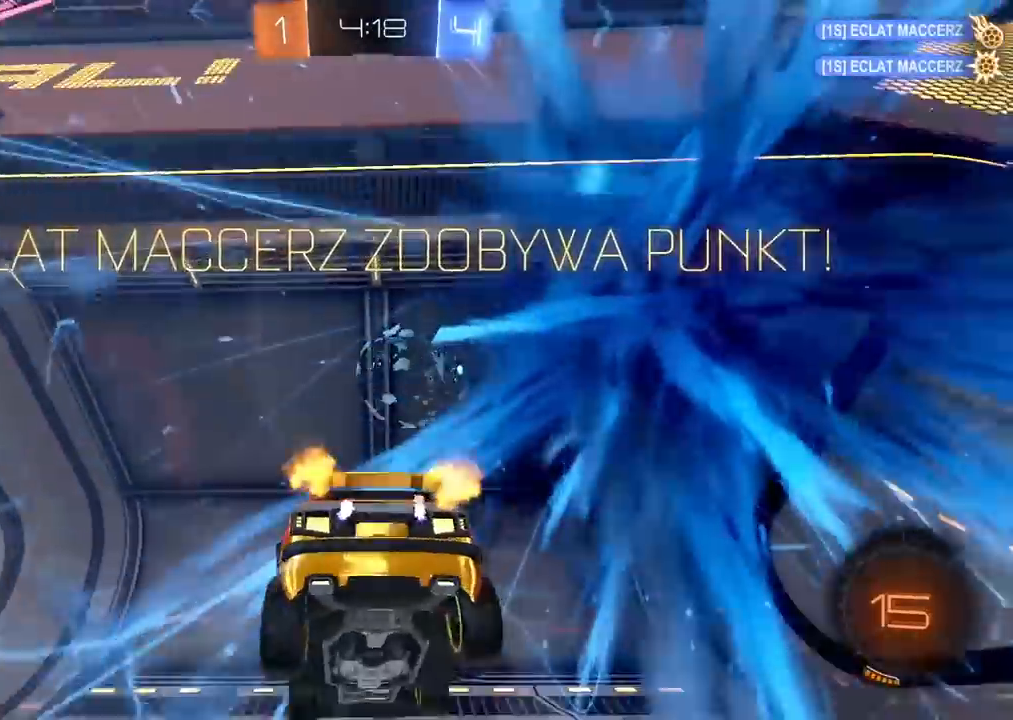
{"buttons": [], "left_stick": "right", "right_stick": "center", "events": [[233, "TRIANGLE", "down"], [317, "TRIANGLE", "up"], [333, "left_stick", "right"]]}
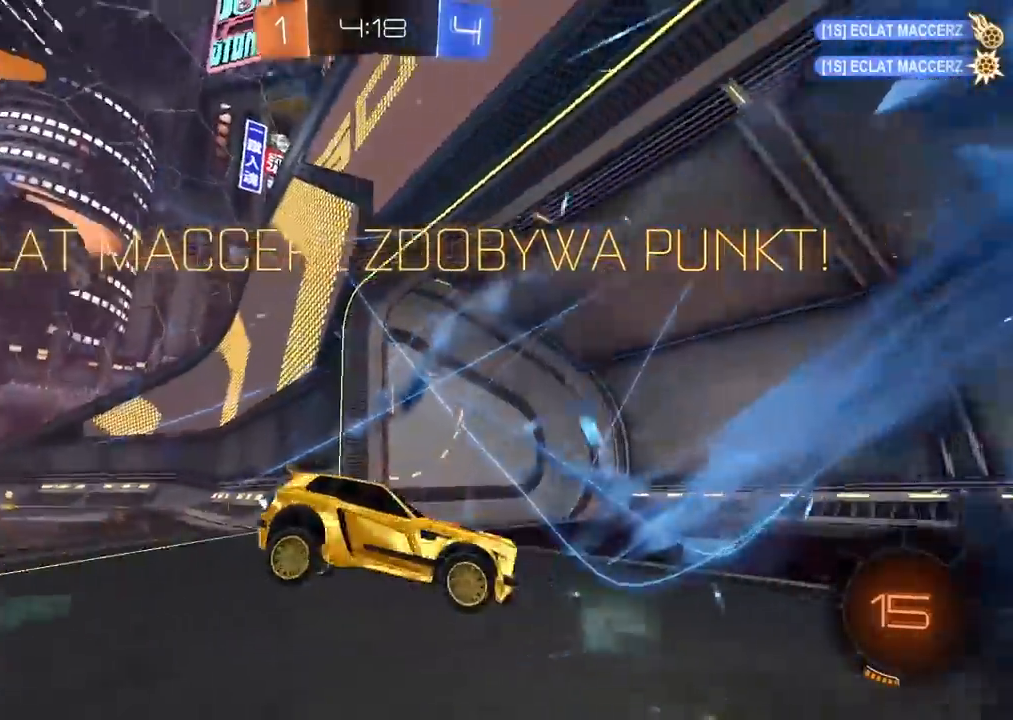
{"buttons": ["R2"], "left_stick": "right", "right_stick": "center", "events": [[150, "R2", "down"]]}
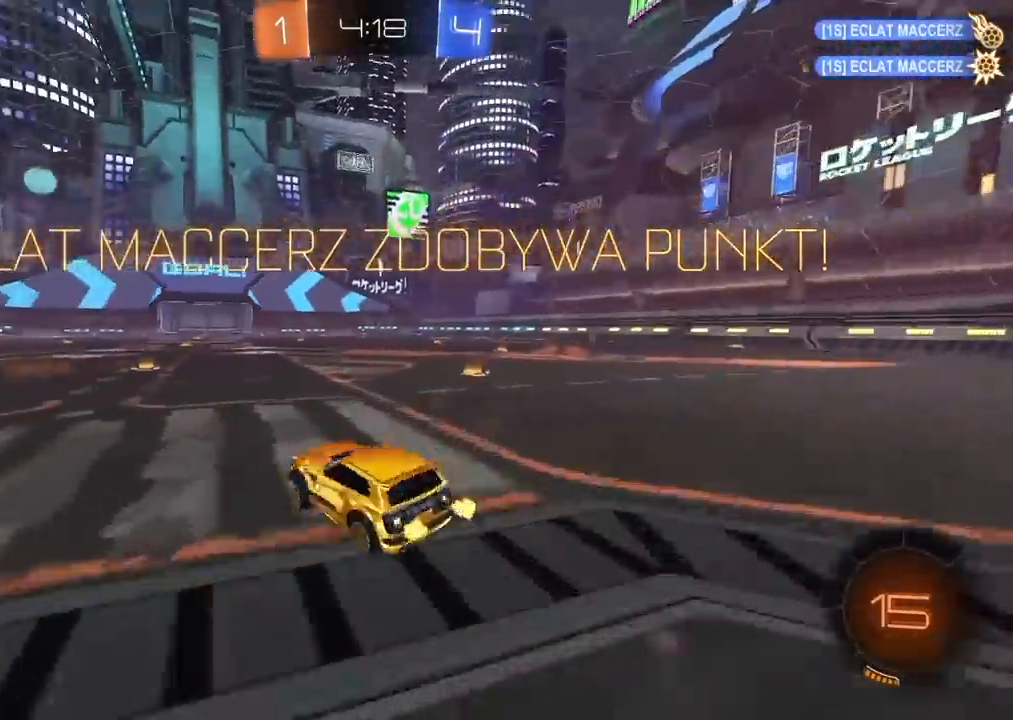
{"buttons": ["CIRCLE", "R2"], "left_stick": "center", "right_stick": "center", "events": [[350, "CIRCLE", "down"], [433, "left_stick", "center"]]}
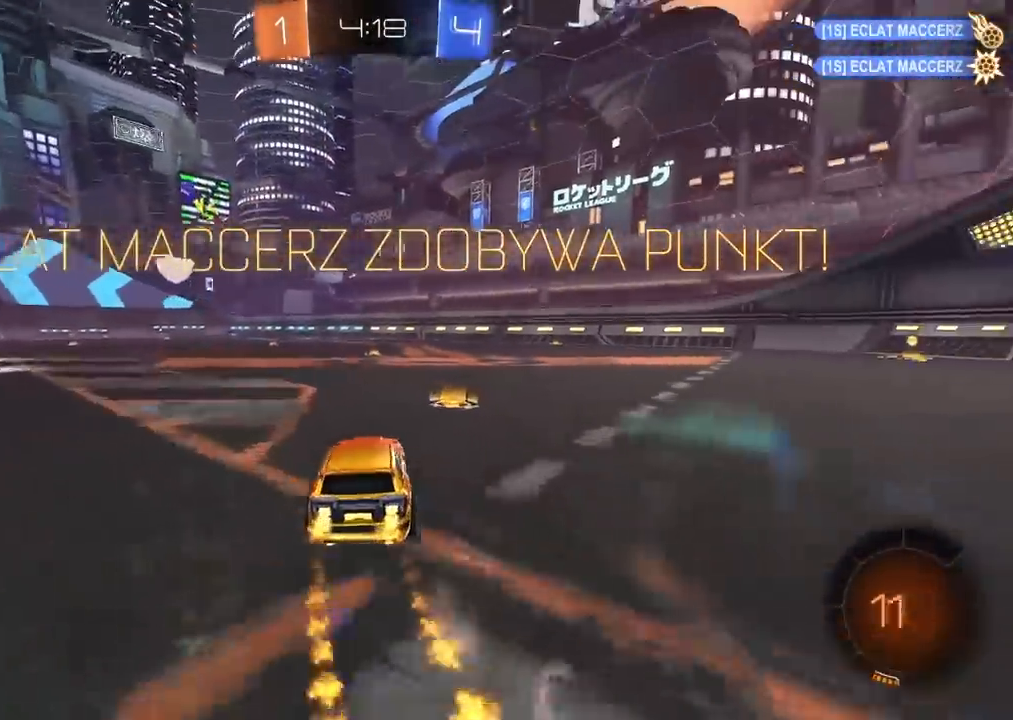
{"buttons": ["R2"], "left_stick": "center", "right_stick": "center", "events": [[83, "left_stick", "up"], [100, "CROSS", "down"], [183, "CROSS", "up"], [233, "CROSS", "down"], [350, "CROSS", "up"], [367, "CIRCLE", "up"], [417, "left_stick", "center"]]}
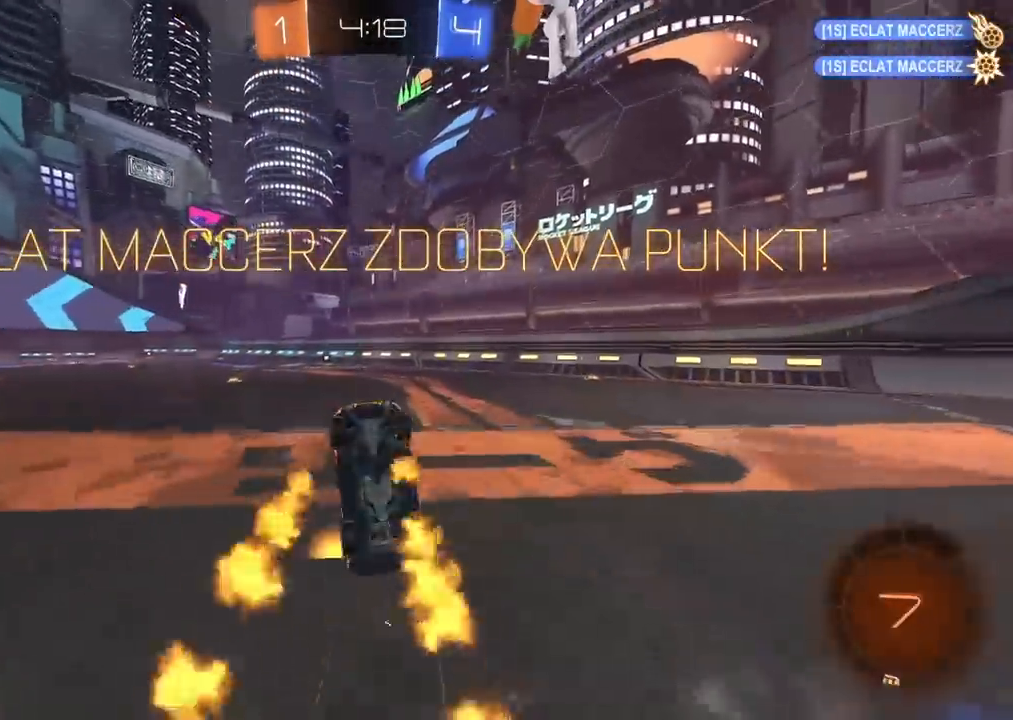
{"buttons": ["R2"], "left_stick": "center", "right_stick": "center", "events": []}
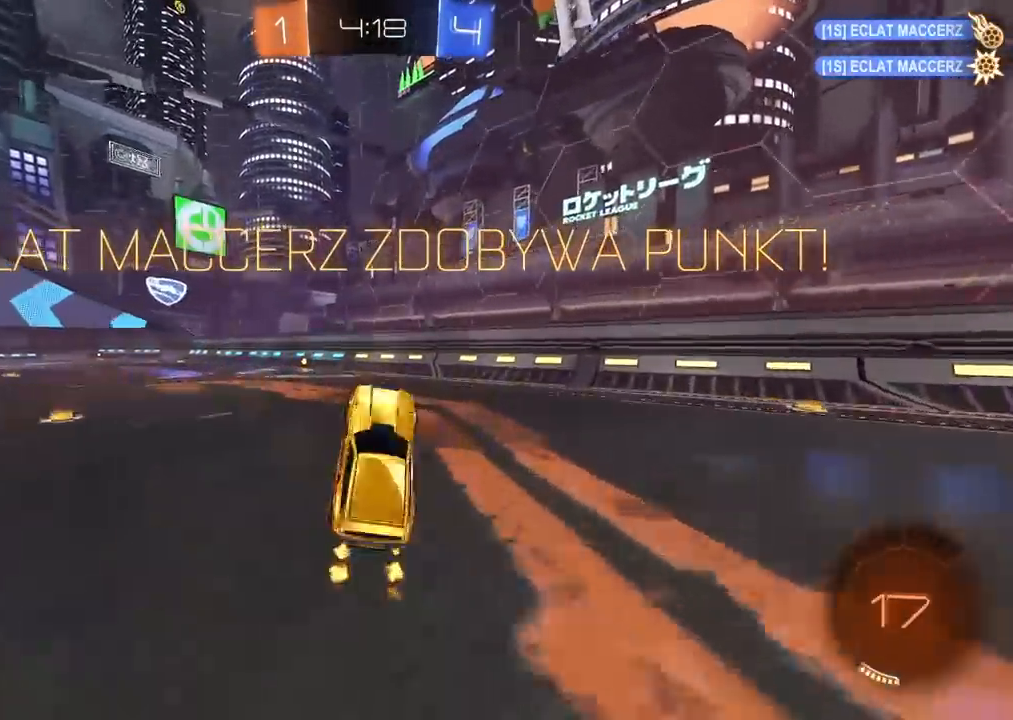
{"buttons": ["CIRCLE", "R2"], "left_stick": "left", "right_stick": "center", "events": [[217, "CIRCLE", "down"], [283, "left_stick", "left"]]}